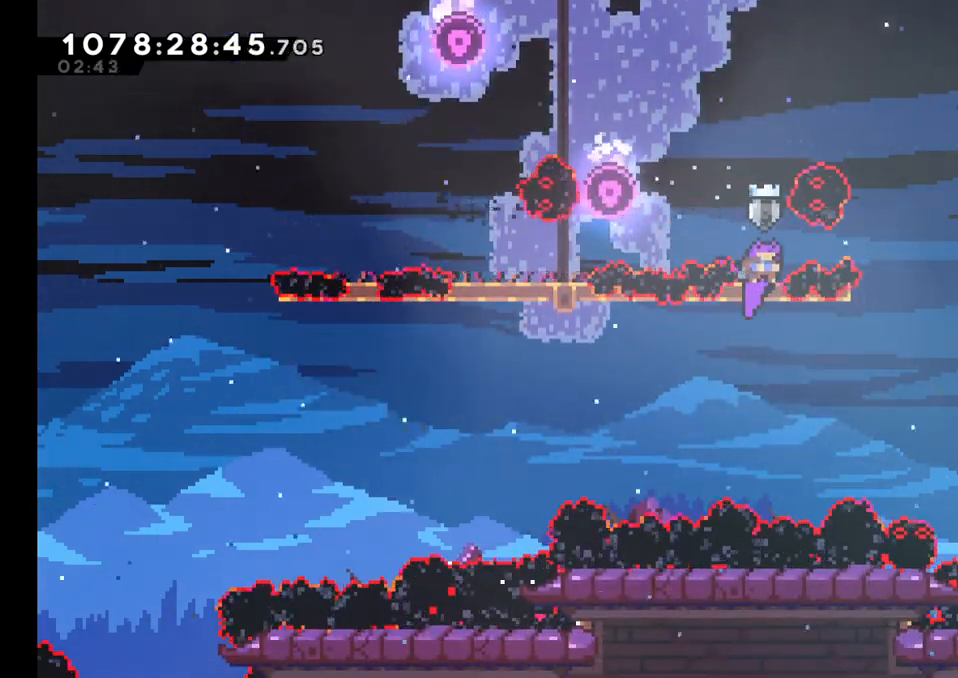
Gameplay with a controller (Nintendo layout); each line is a JSON object with the inputs held at the frame after it. "events" lists button and stick changes between this image and that frame as [ms after this image, input, new state], when the widget could be followed in between. Not read: HOME L1 L3 R1 R3.
{"buttons": [], "left_stick": "right", "right_stick": "center", "events": []}
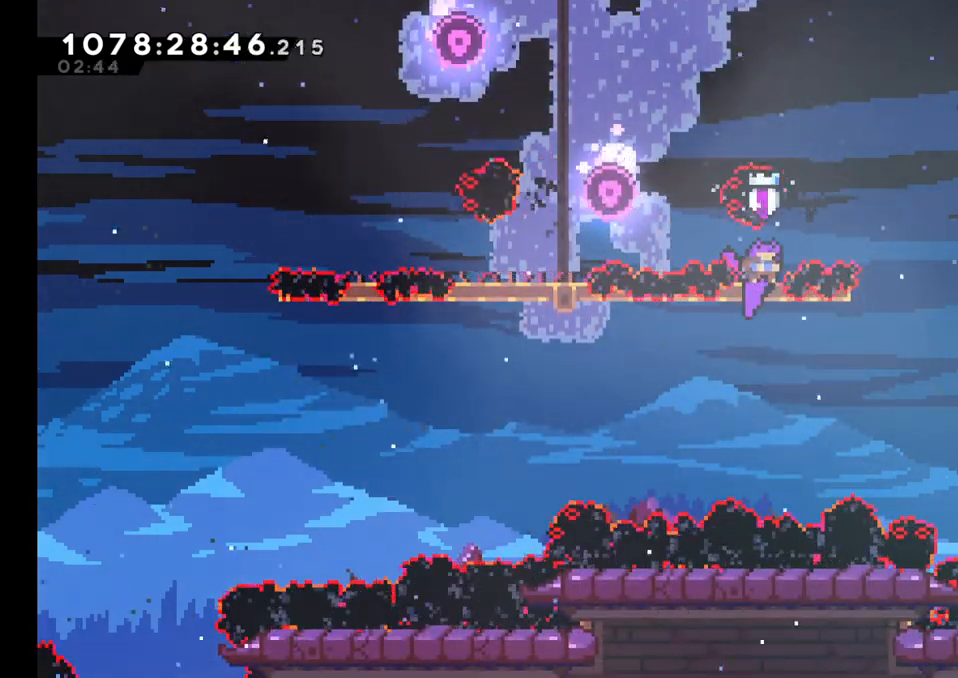
{"buttons": ["A"], "left_stick": "right", "right_stick": "center", "events": [[467, "A", "down"]]}
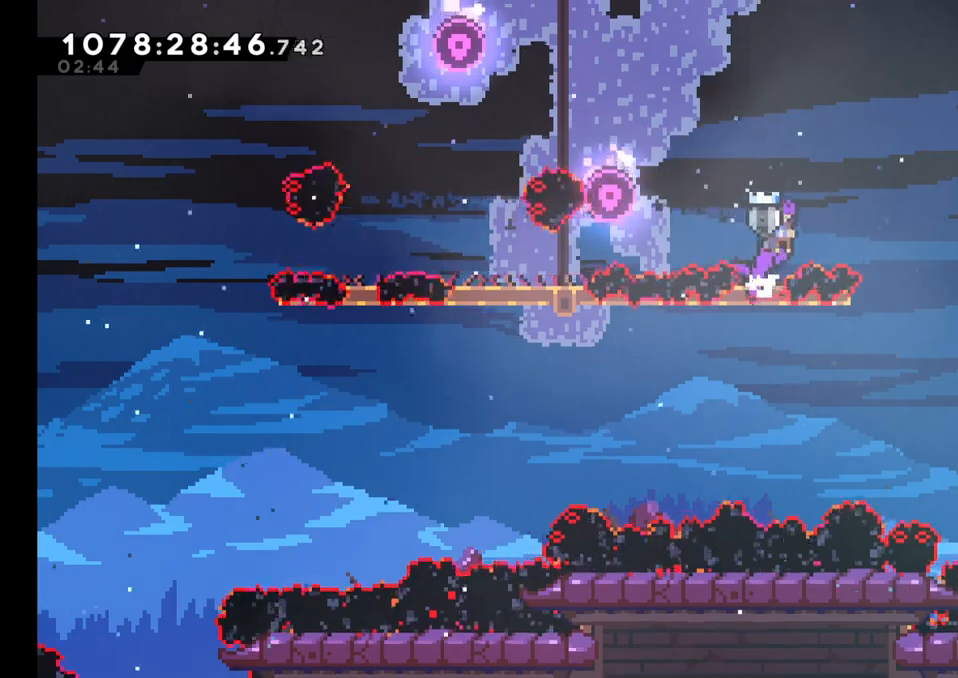
{"buttons": [], "left_stick": "right", "right_stick": "center"}
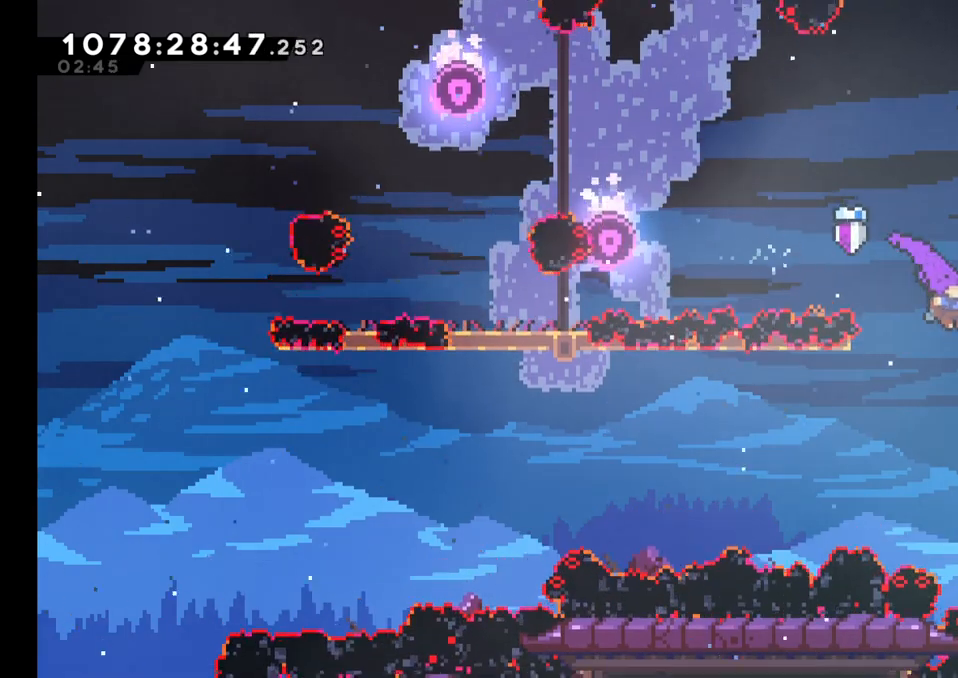
{"buttons": ["Y"], "left_stick": "center", "right_stick": "down-left", "events": [[33, "X", "down"], [167, "X", "up"], [283, "left_stick", "center"], [467, "Y", "down"], [467, "right_stick", "down-left"]]}
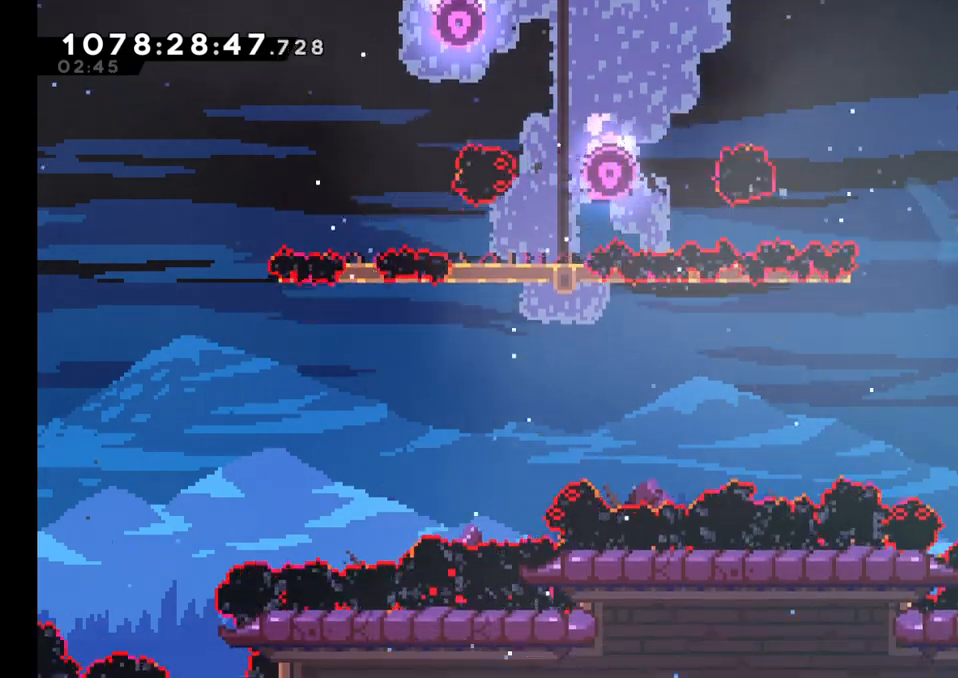
{"buttons": [], "left_stick": "center", "right_stick": "center", "events": [[17, "Y", "up"], [33, "right_stick", "center"]]}
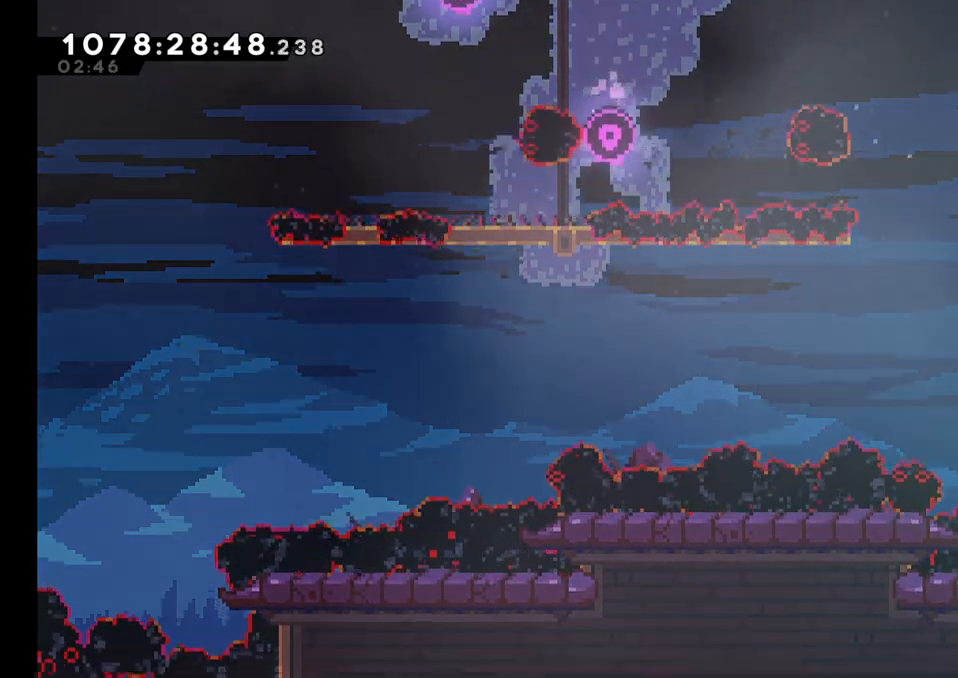
{"buttons": [], "left_stick": "center", "right_stick": "center", "events": []}
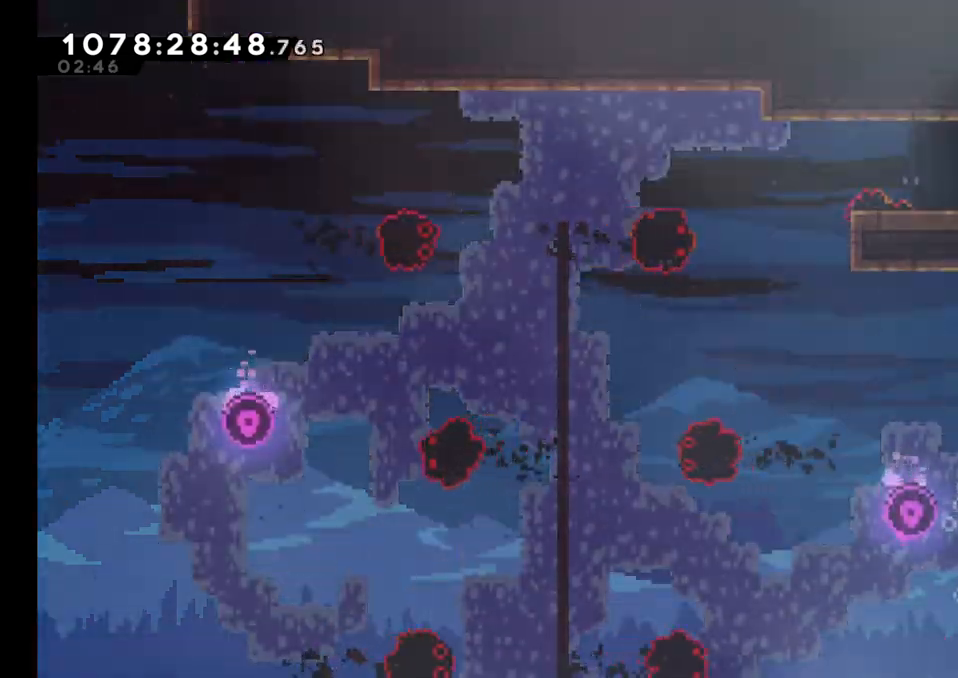
{"buttons": [], "left_stick": "right", "right_stick": "center", "events": [[167, "left_stick", "right"]]}
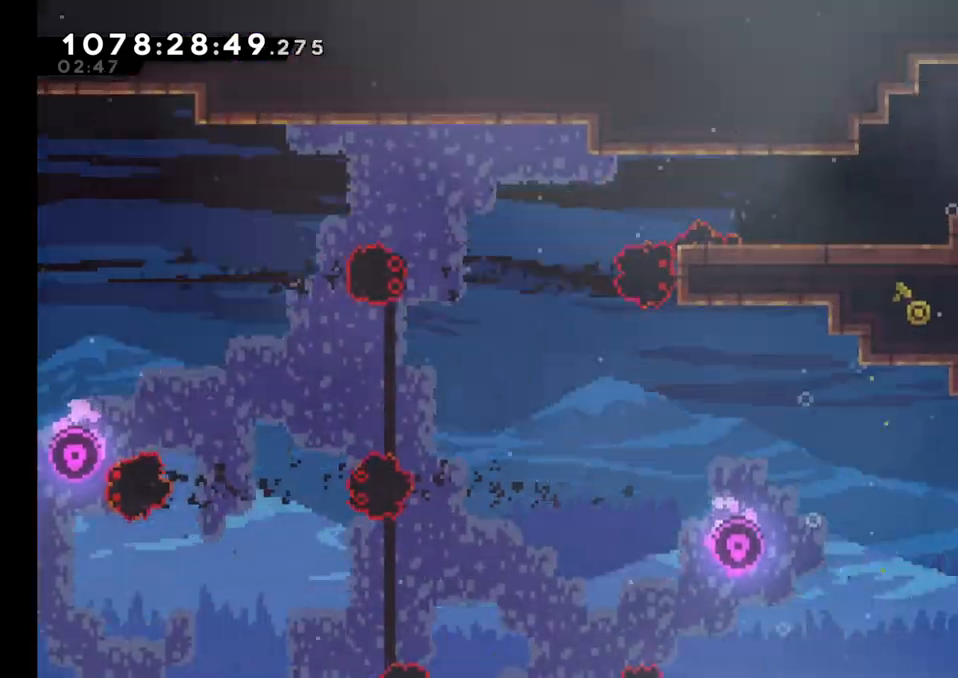
{"buttons": [], "left_stick": "center", "right_stick": "center", "events": [[200, "left_stick", "center"]]}
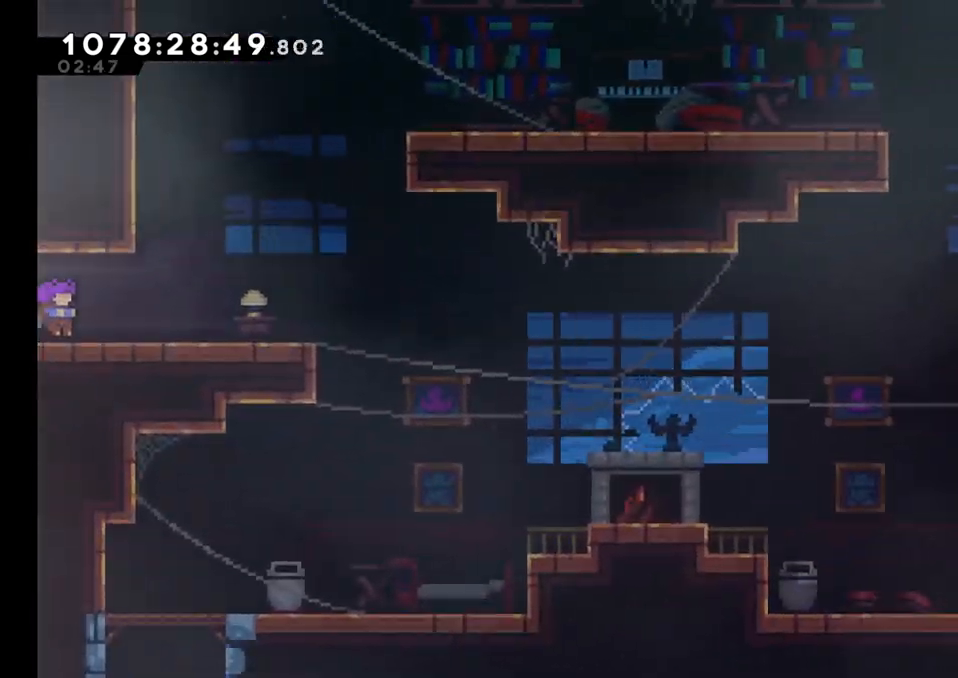
{"buttons": [], "left_stick": "left", "right_stick": "center", "events": [[117, "Y", "down"], [150, "left_stick", "left"], [267, "Y", "up"]]}